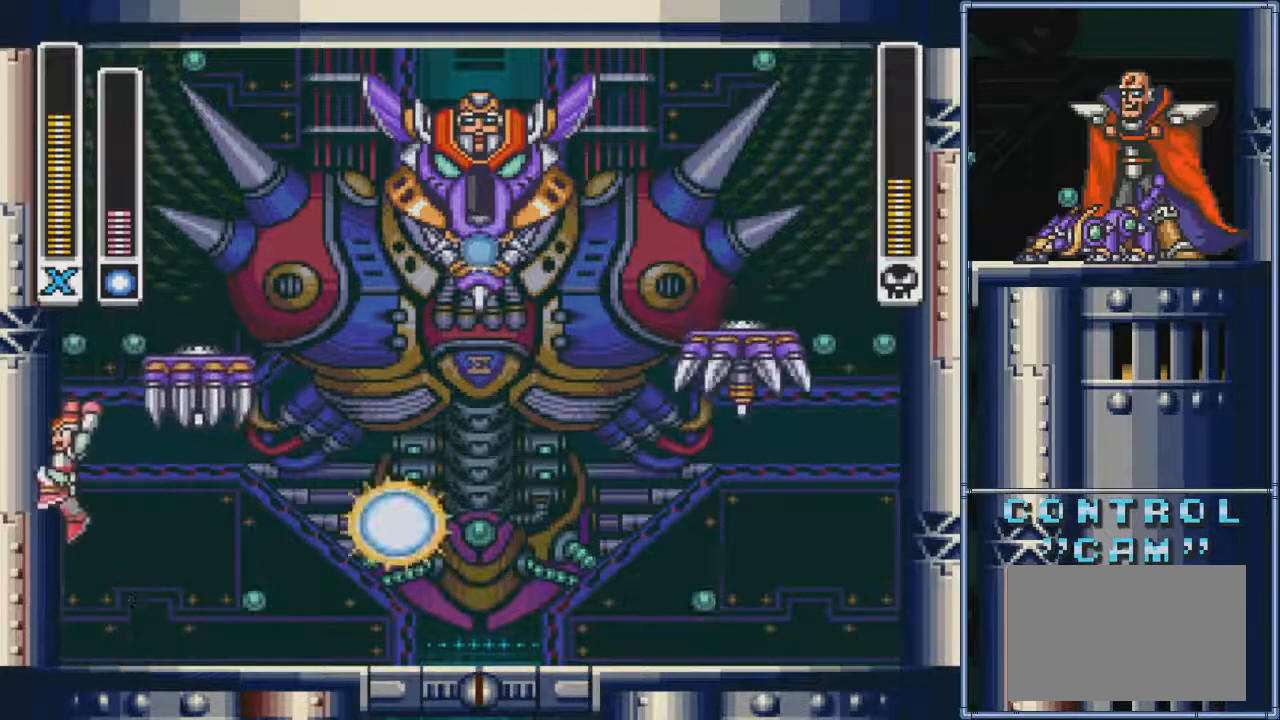
Gameplay with a controller (PlayStation layout); each line is a JSON object with the inputs held at the frame after it. "events" lists button and stick changes between this image and that frame as [ms after this image, input, new state], when the widget could be followed in between. Not read: CROSS L3 R3 left_stick right_stick.
{"buttons": ["DPAD_LEFT"], "events": []}
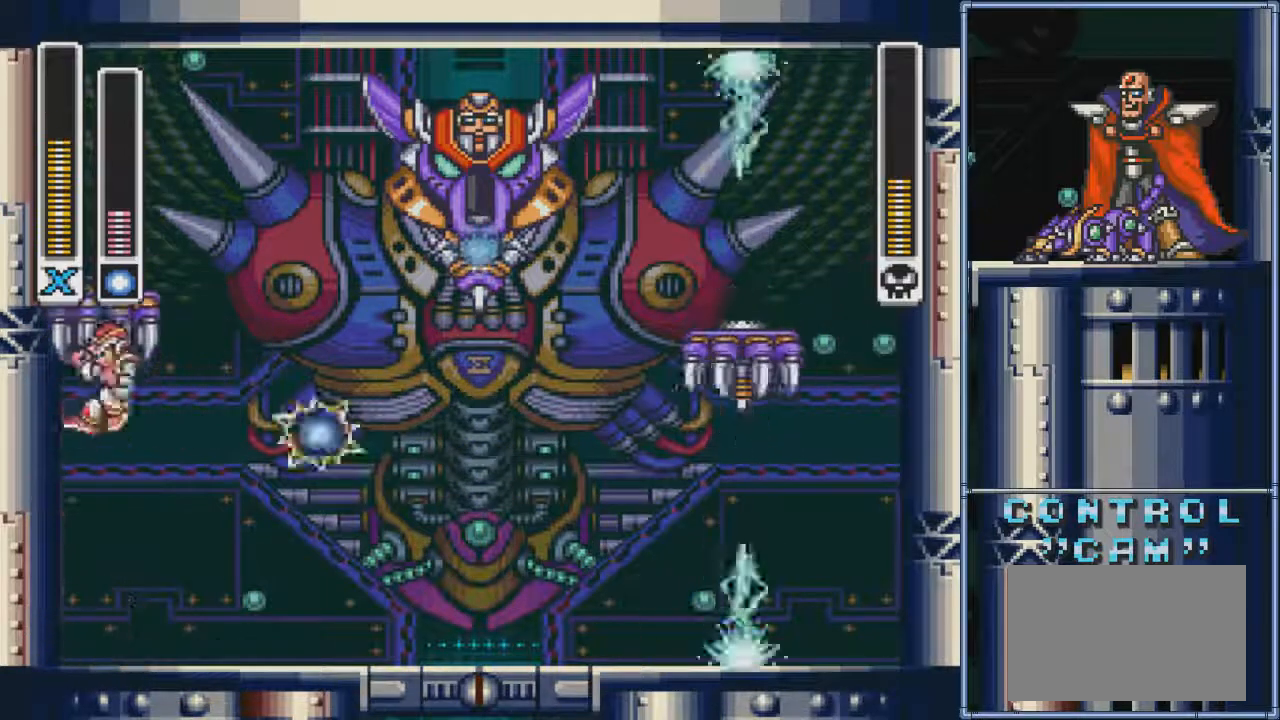
{"buttons": ["DPAD_LEFT"], "events": []}
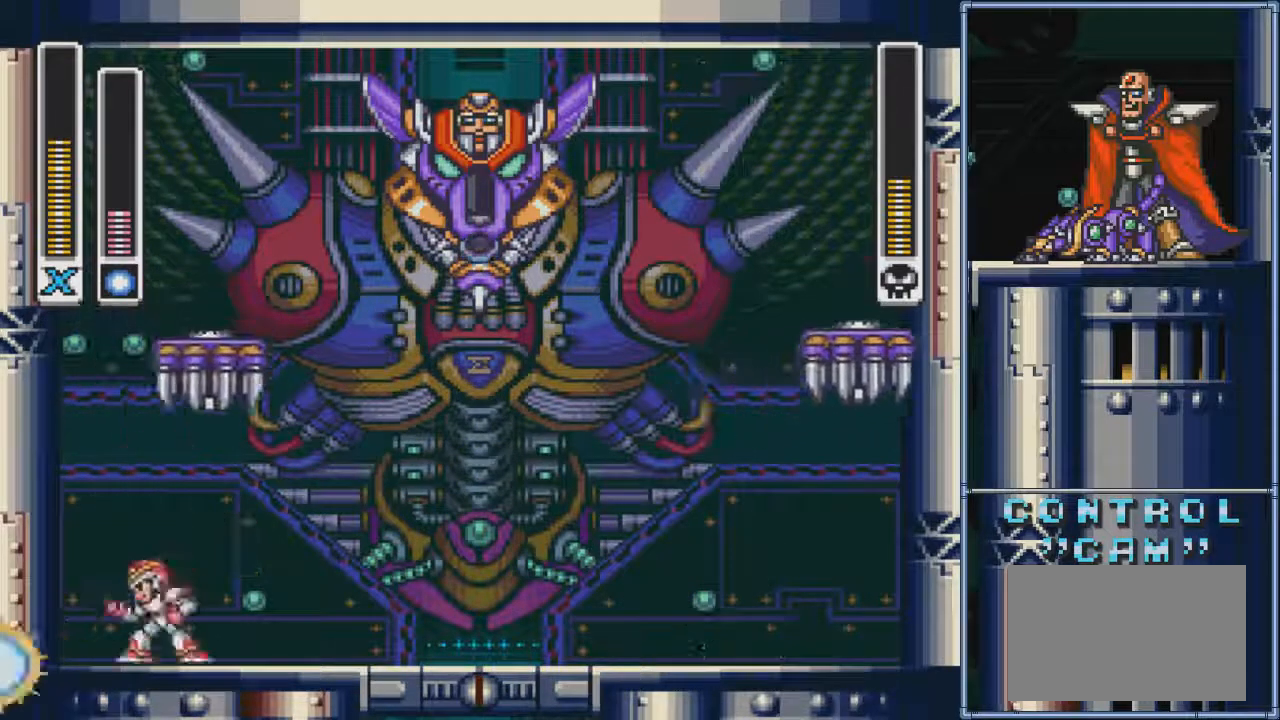
{"buttons": ["DPAD_LEFT"], "events": []}
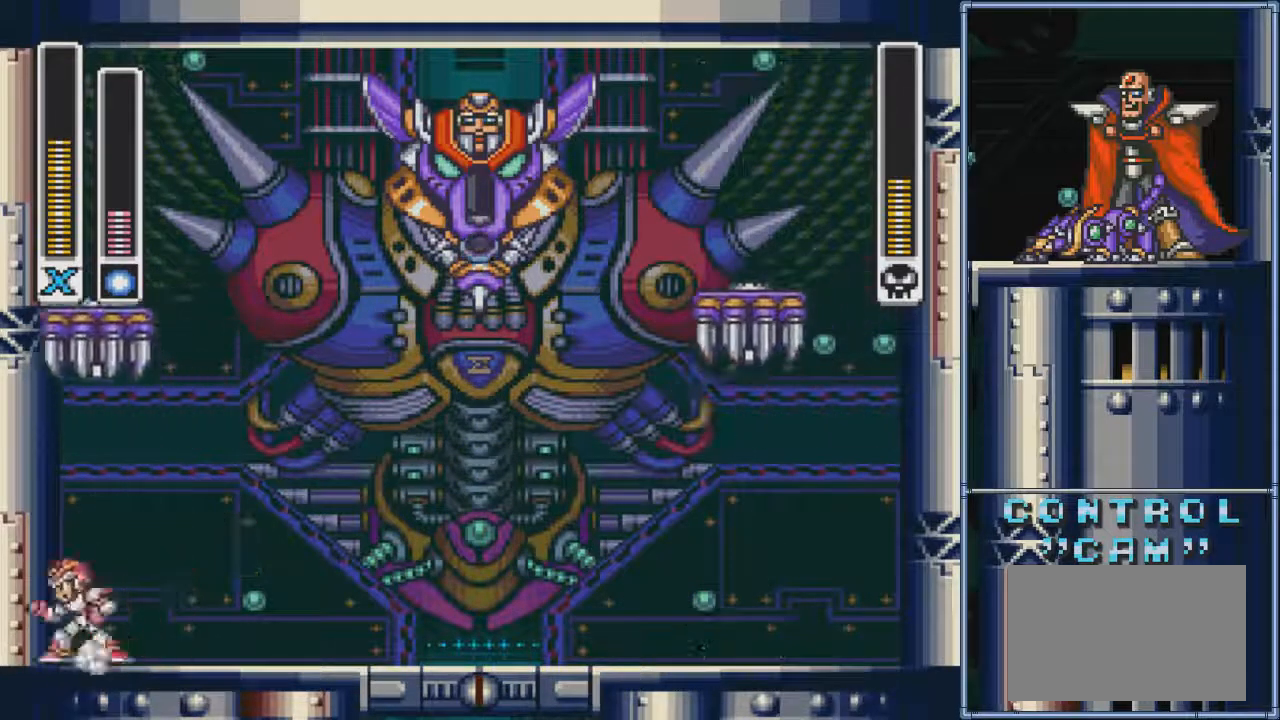
{"buttons": ["DPAD_LEFT"], "events": []}
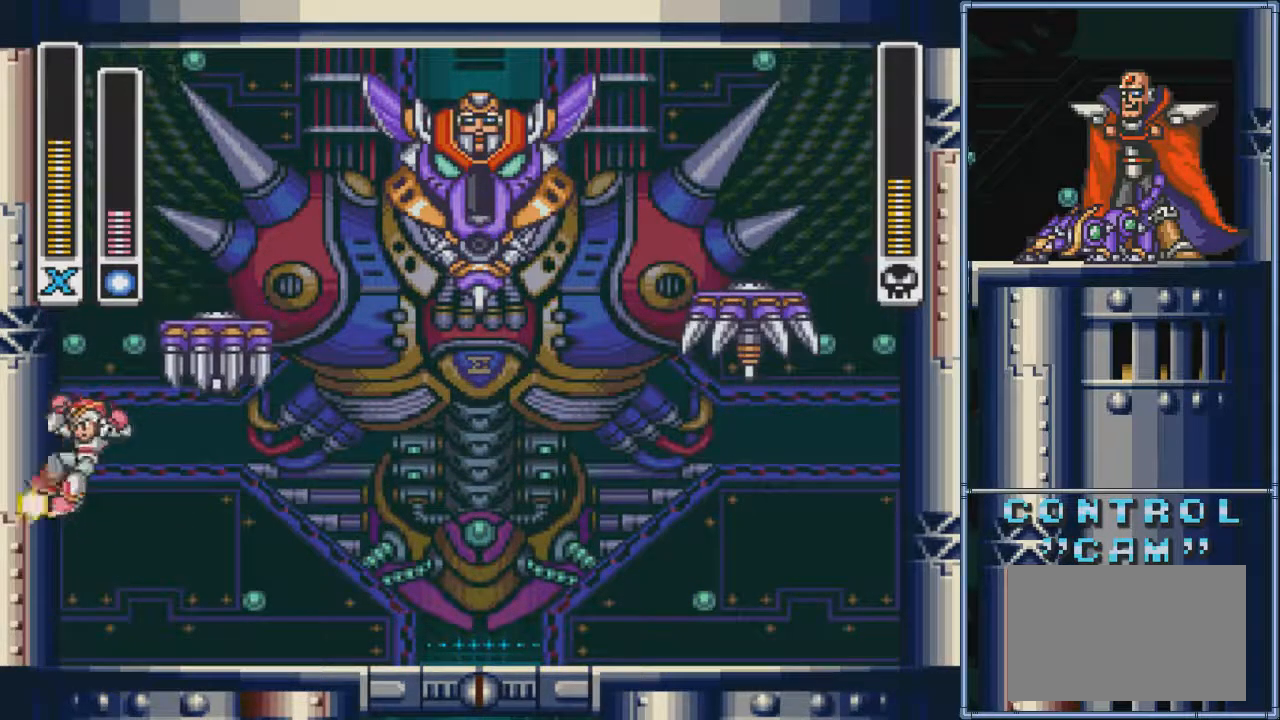
{"buttons": [], "events": [[301, "DPAD_LEFT", "up"], [301, "DPAD_RIGHT", "down"], [434, "DPAD_RIGHT", "up"]]}
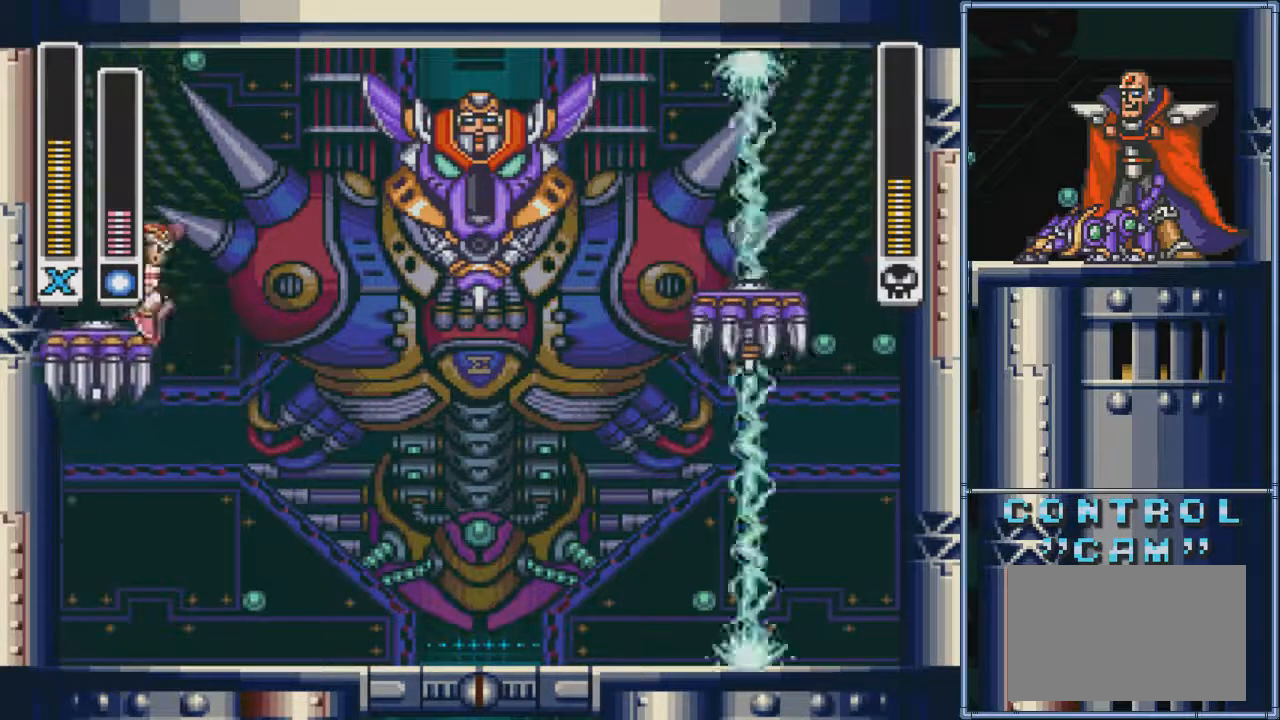
{"buttons": ["SQUARE"], "events": [[267, "DPAD_RIGHT", "down"], [400, "SQUARE", "down"], [467, "DPAD_RIGHT", "up"]]}
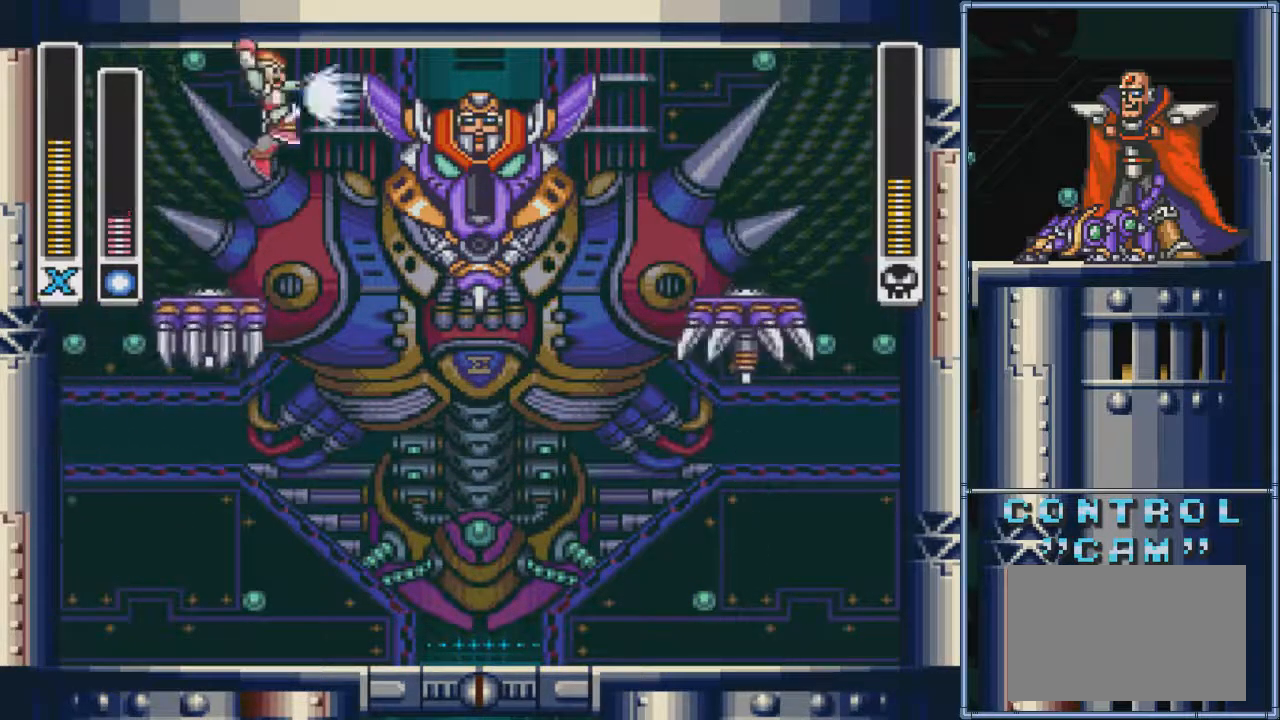
{"buttons": ["DPAD_LEFT"], "events": [[34, "DPAD_LEFT", "down"], [34, "SQUARE", "up"], [234, "DPAD_LEFT", "up"], [434, "DPAD_LEFT", "down"]]}
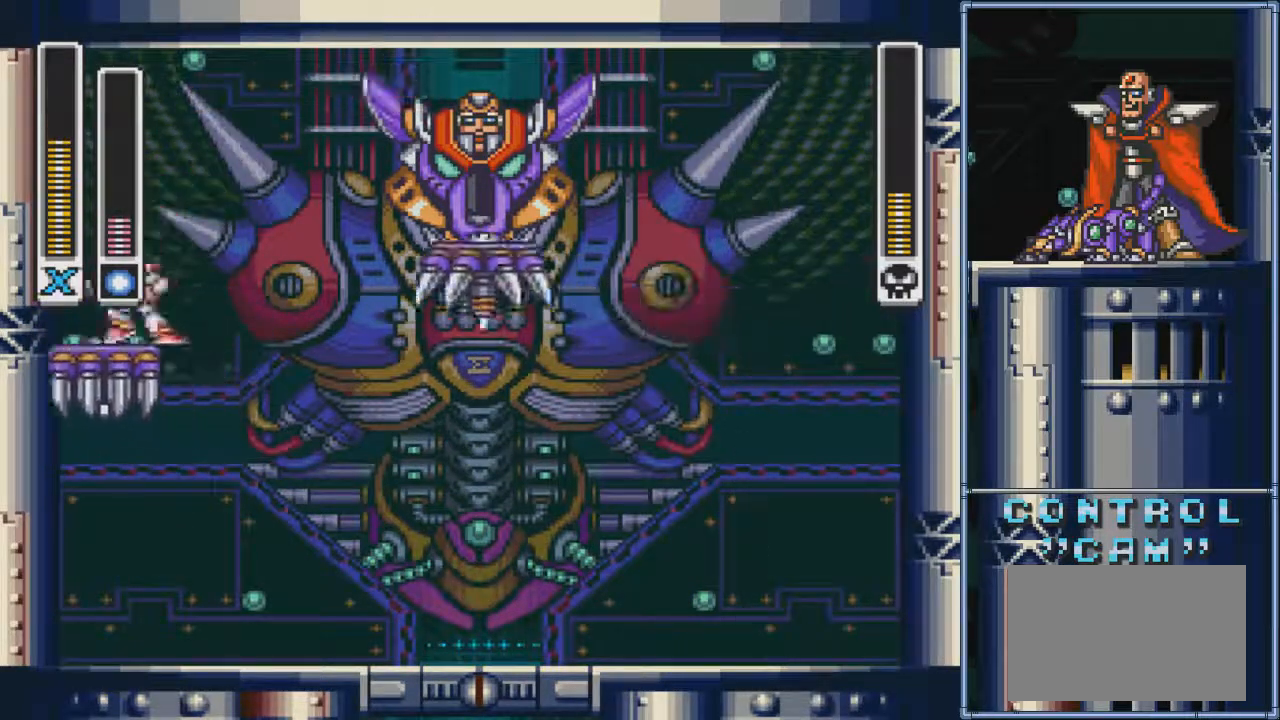
{"buttons": ["DPAD_LEFT"], "events": []}
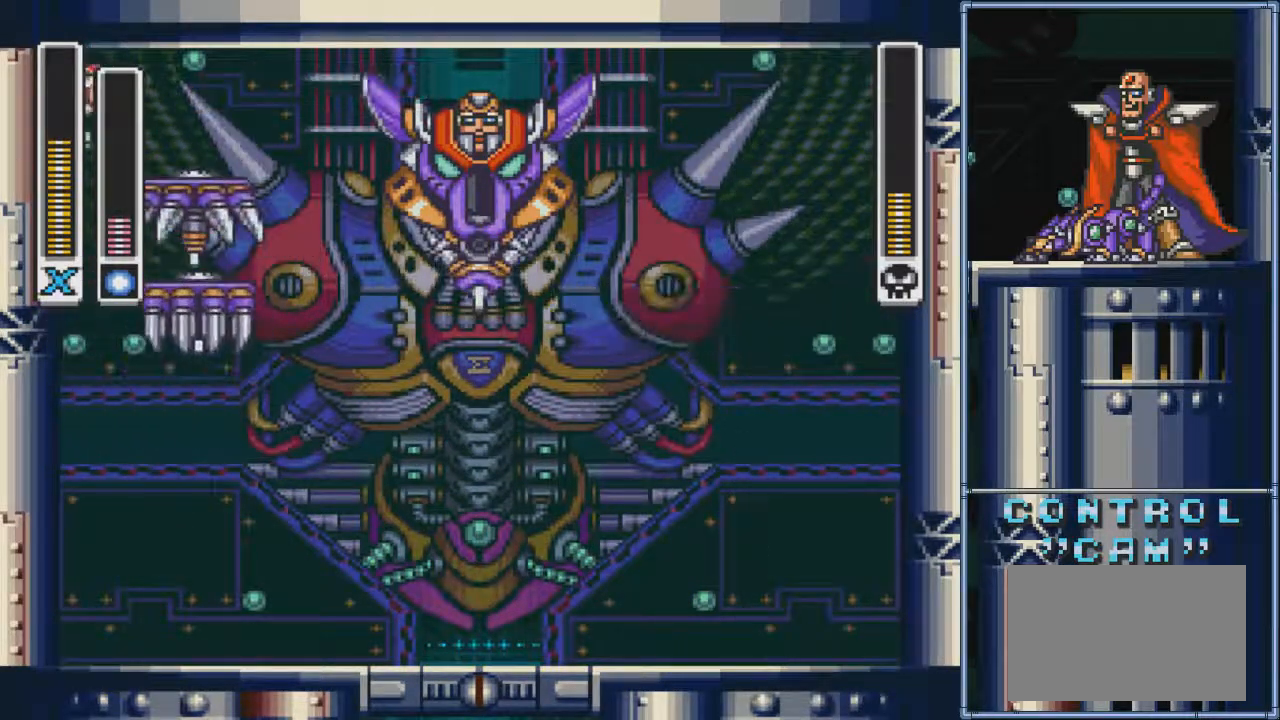
{"buttons": ["DPAD_LEFT"]}
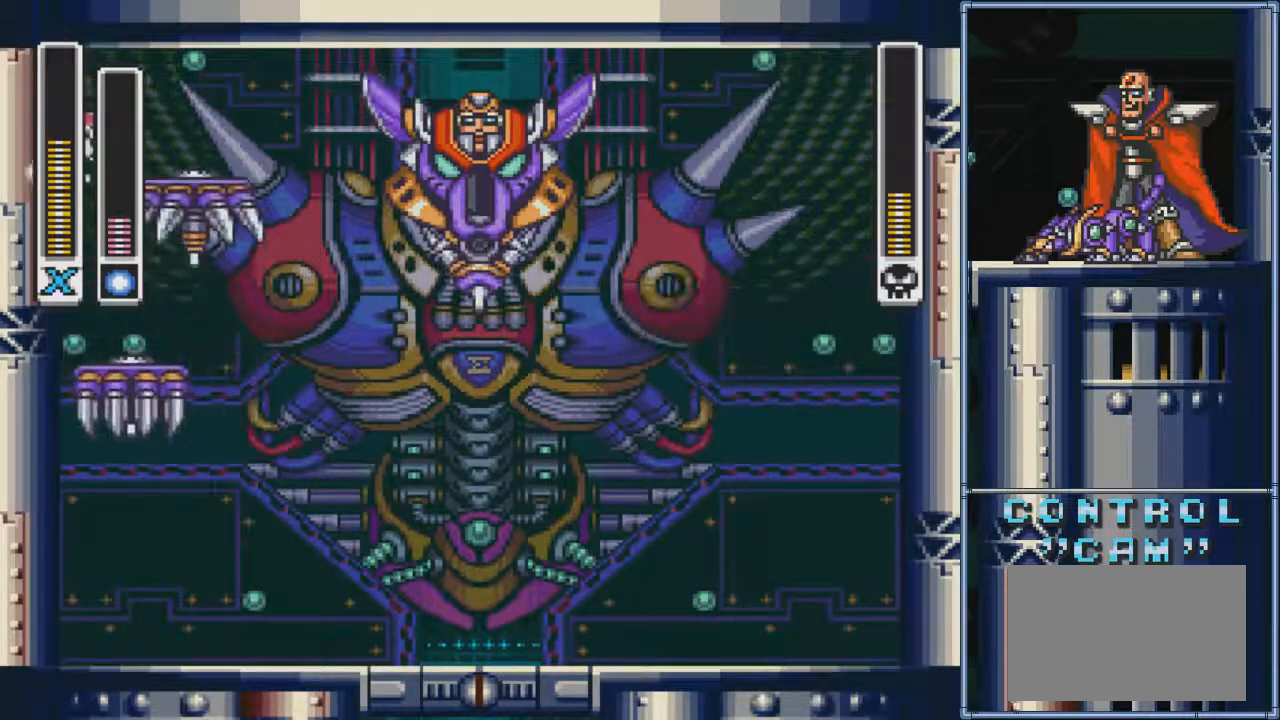
{"buttons": ["DPAD_LEFT"], "events": []}
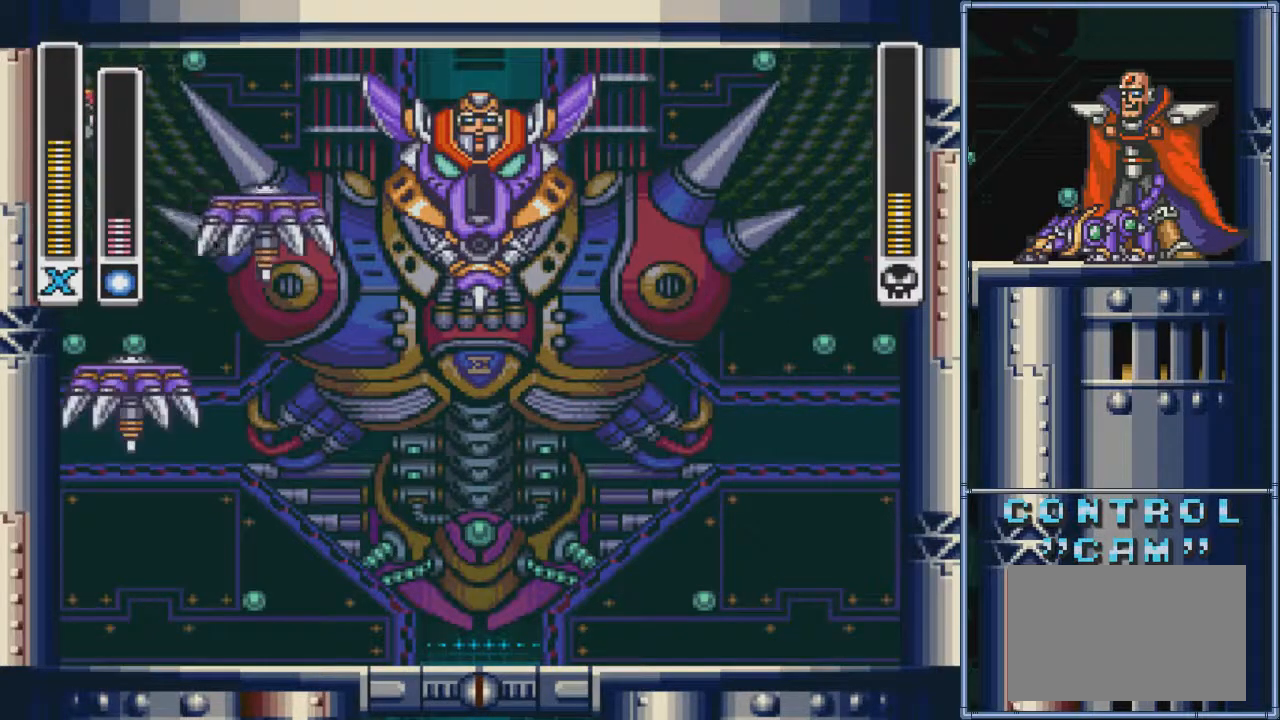
{"buttons": ["DPAD_LEFT"], "events": []}
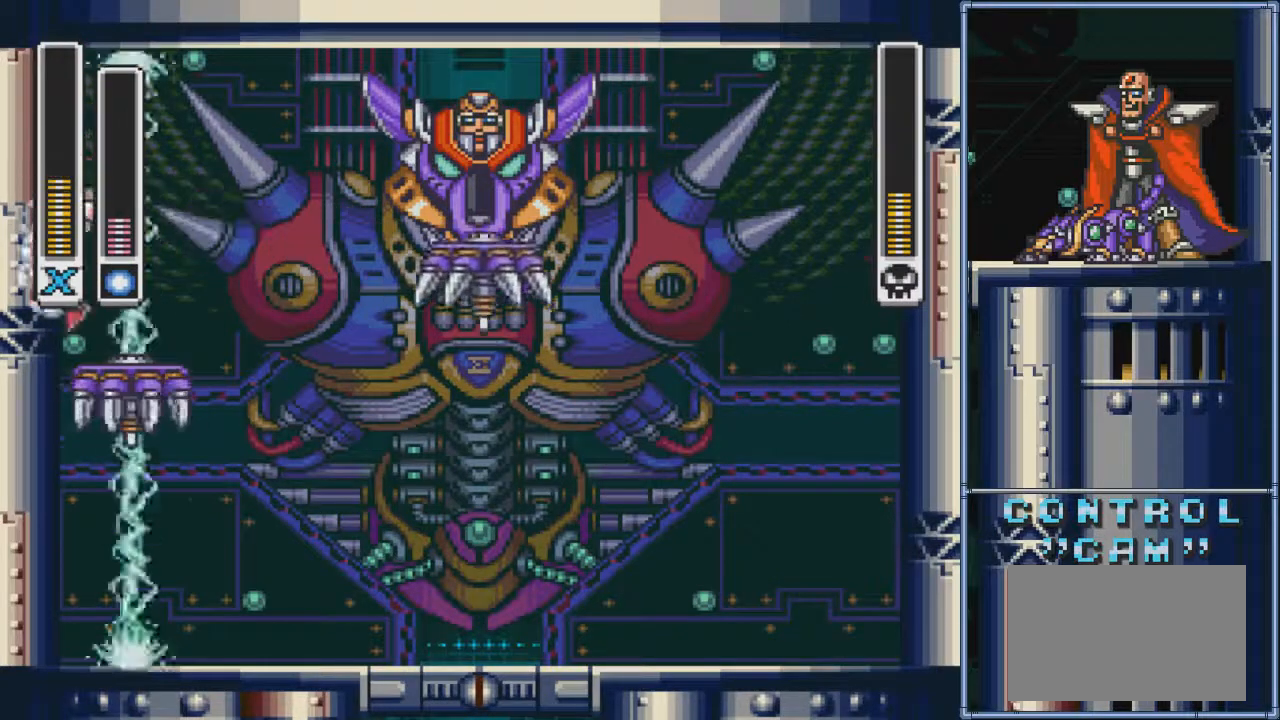
{"buttons": ["DPAD_DOWN"], "events": [[500, "DPAD_DOWN", "down"], [500, "DPAD_LEFT", "up"]]}
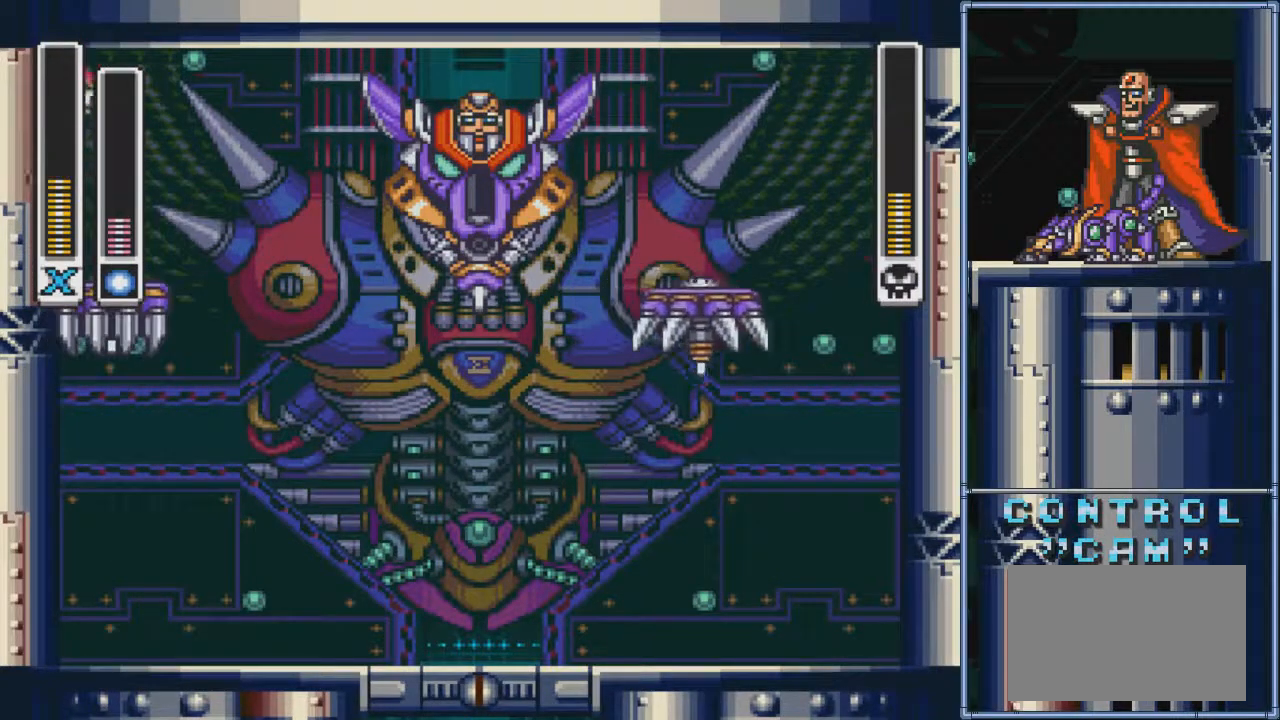
{"buttons": ["DPAD_RIGHT"], "events": [[34, "DPAD_DOWN", "up"], [34, "DPAD_RIGHT", "down"], [267, "DPAD_RIGHT", "up"], [434, "DPAD_RIGHT", "down"]]}
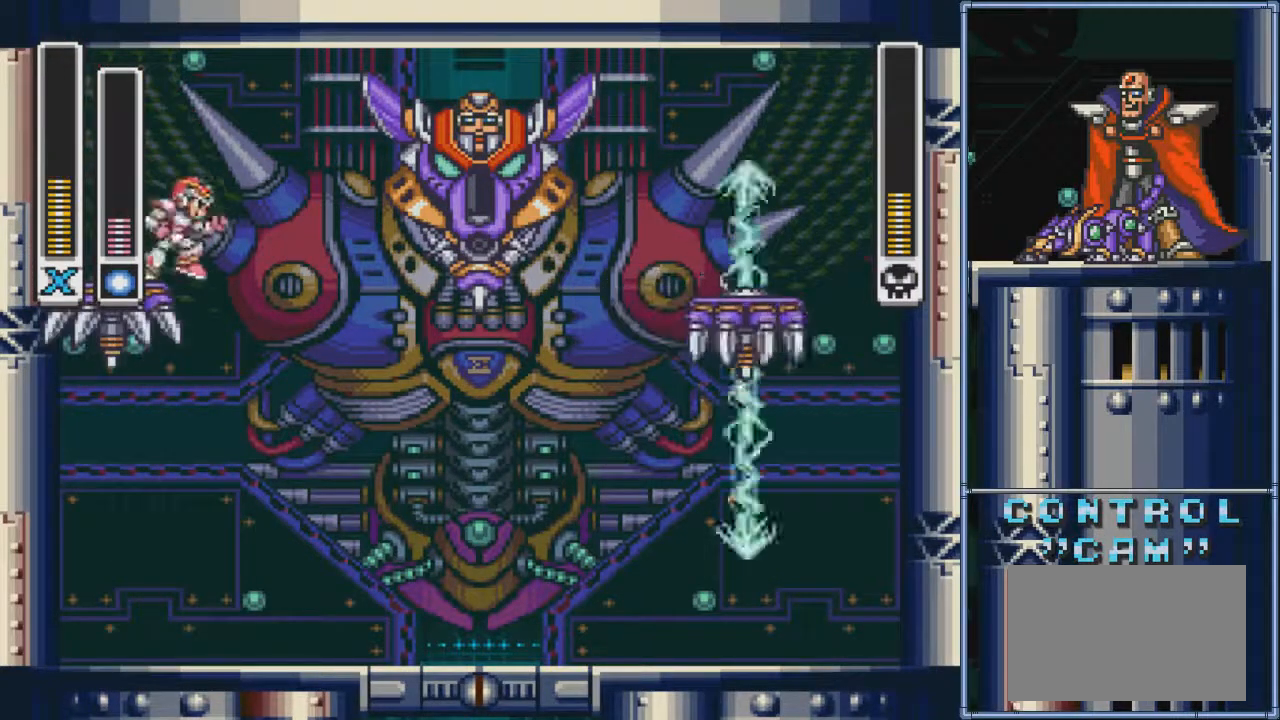
{"buttons": [], "events": [[167, "SQUARE", "down"], [267, "SQUARE", "up"], [400, "DPAD_RIGHT", "up"]]}
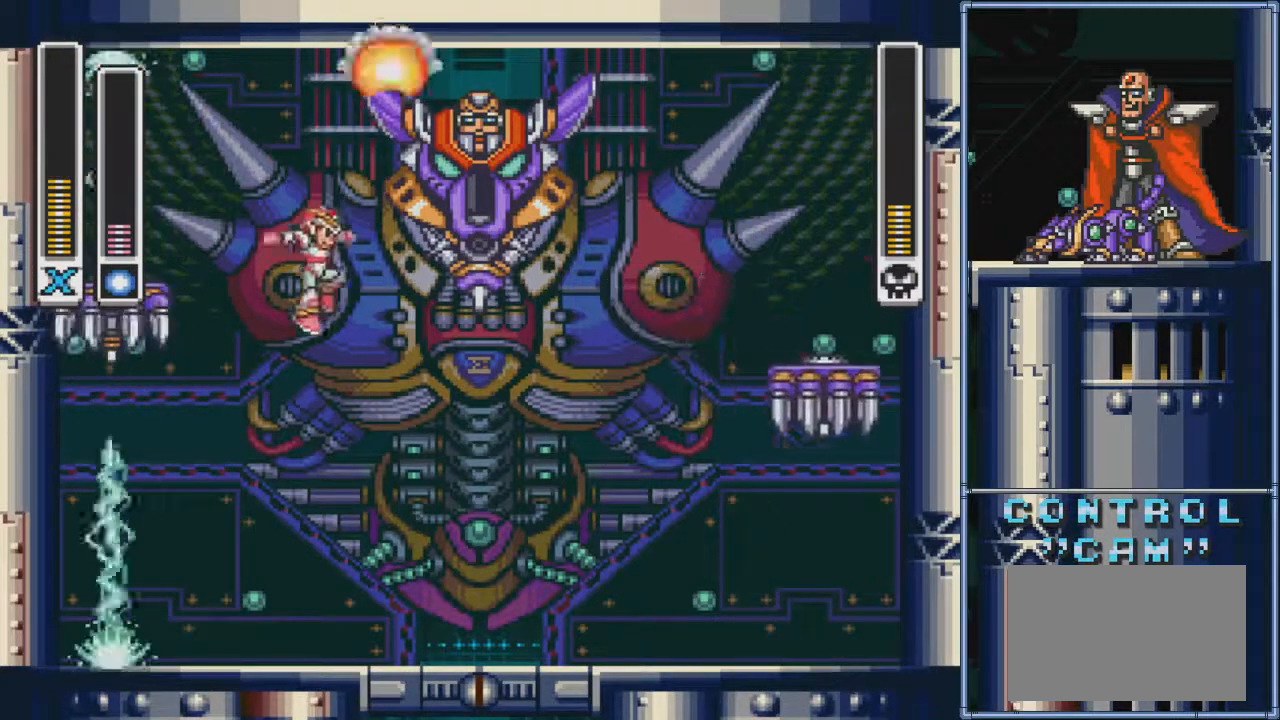
{"buttons": ["DPAD_LEFT"], "events": [[101, "DPAD_RIGHT", "down"], [301, "DPAD_RIGHT", "up"], [501, "DPAD_LEFT", "down"]]}
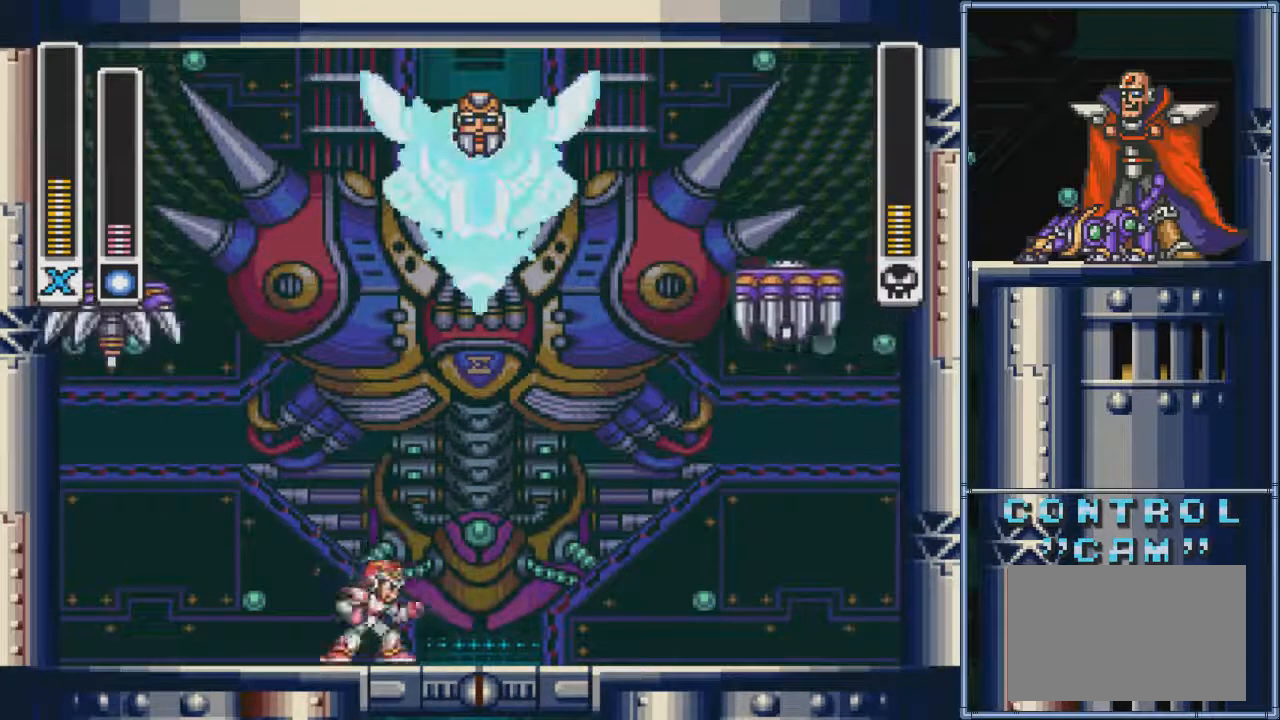
{"buttons": ["DPAD_RIGHT"], "events": [[67, "DPAD_LEFT", "up"], [234, "DPAD_RIGHT", "down"], [300, "DPAD_RIGHT", "up"], [367, "DPAD_RIGHT", "down"]]}
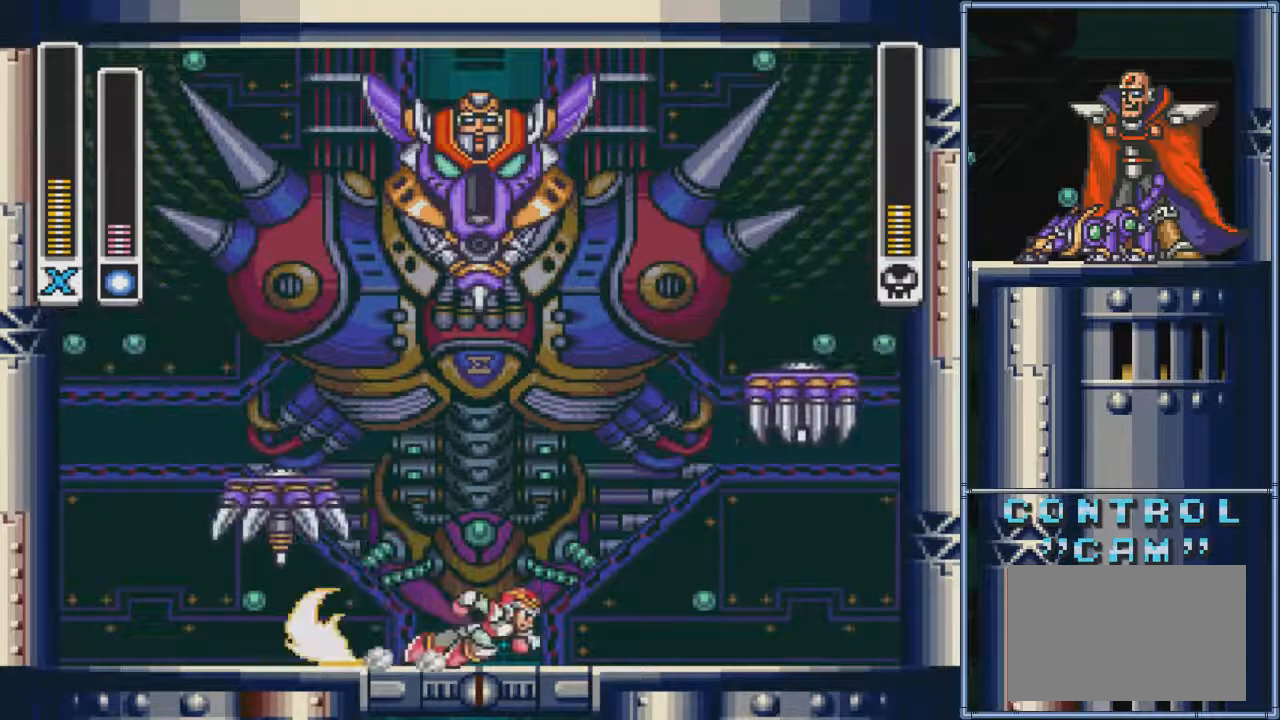
{"buttons": [], "events": [[134, "DPAD_LEFT", "down"], [134, "DPAD_RIGHT", "up"], [434, "DPAD_LEFT", "up"]]}
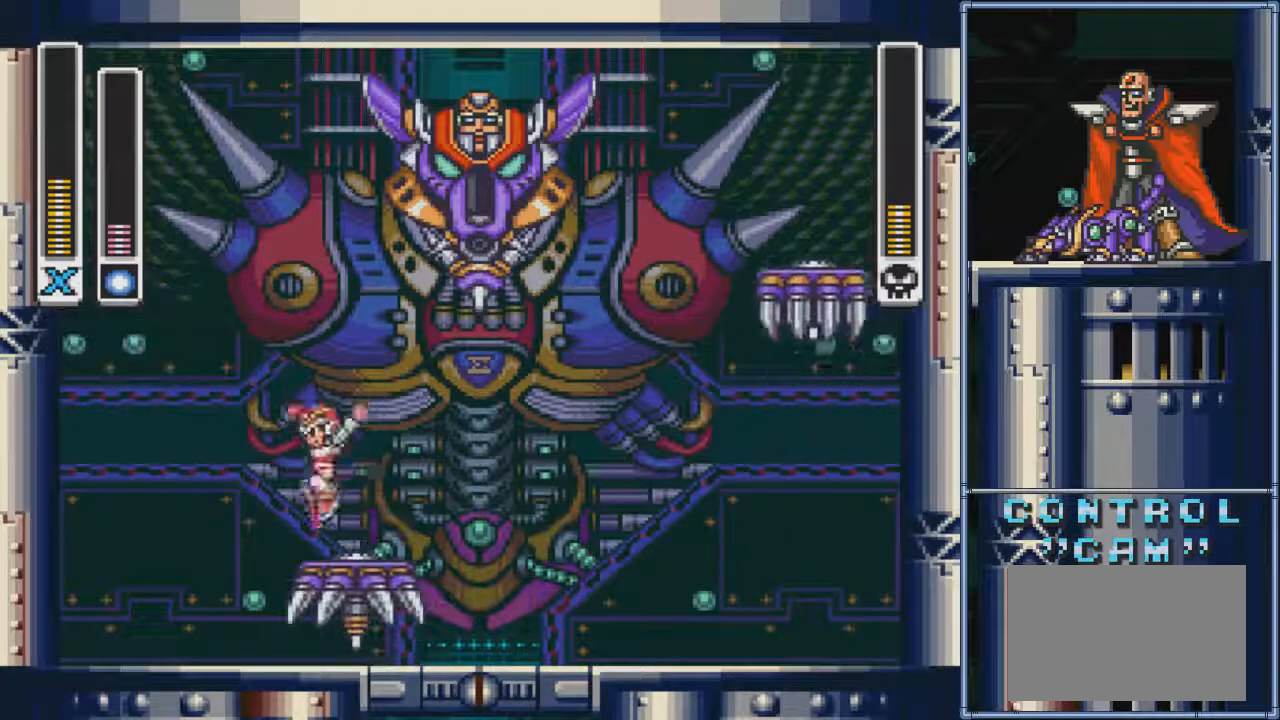
{"buttons": [], "events": [[267, "DPAD_RIGHT", "down"], [334, "DPAD_RIGHT", "up"]]}
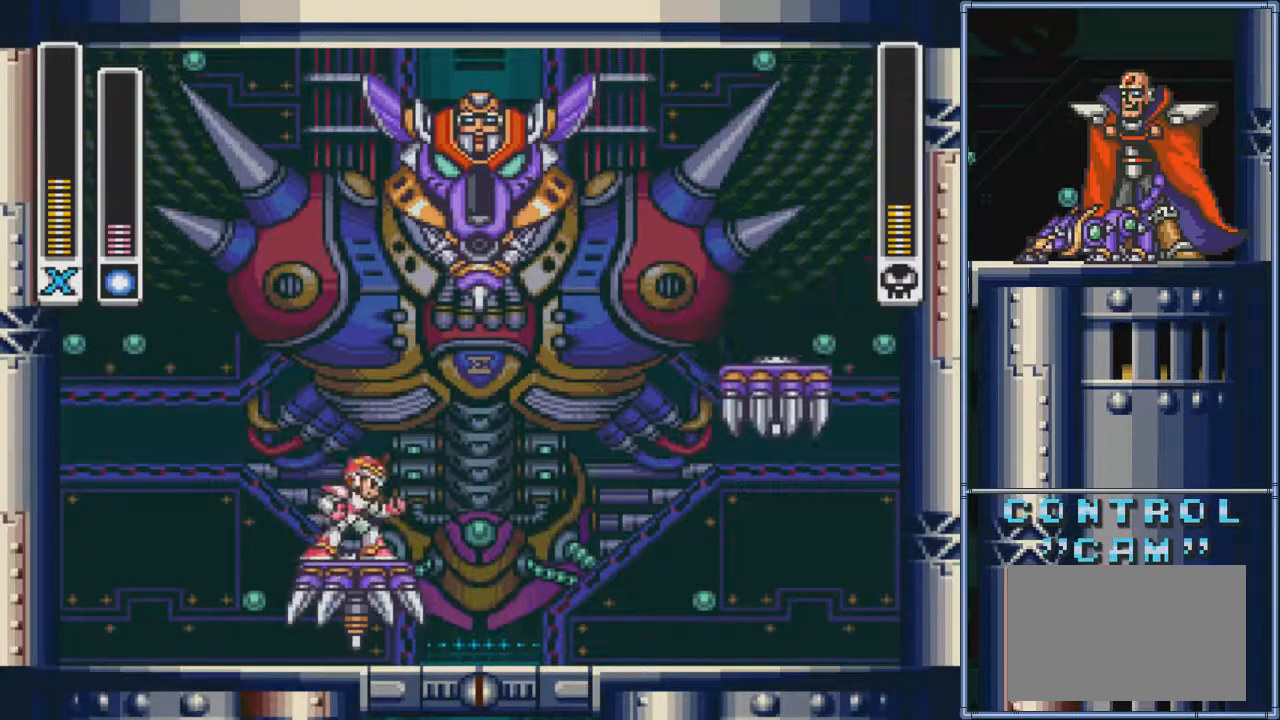
{"buttons": [], "events": []}
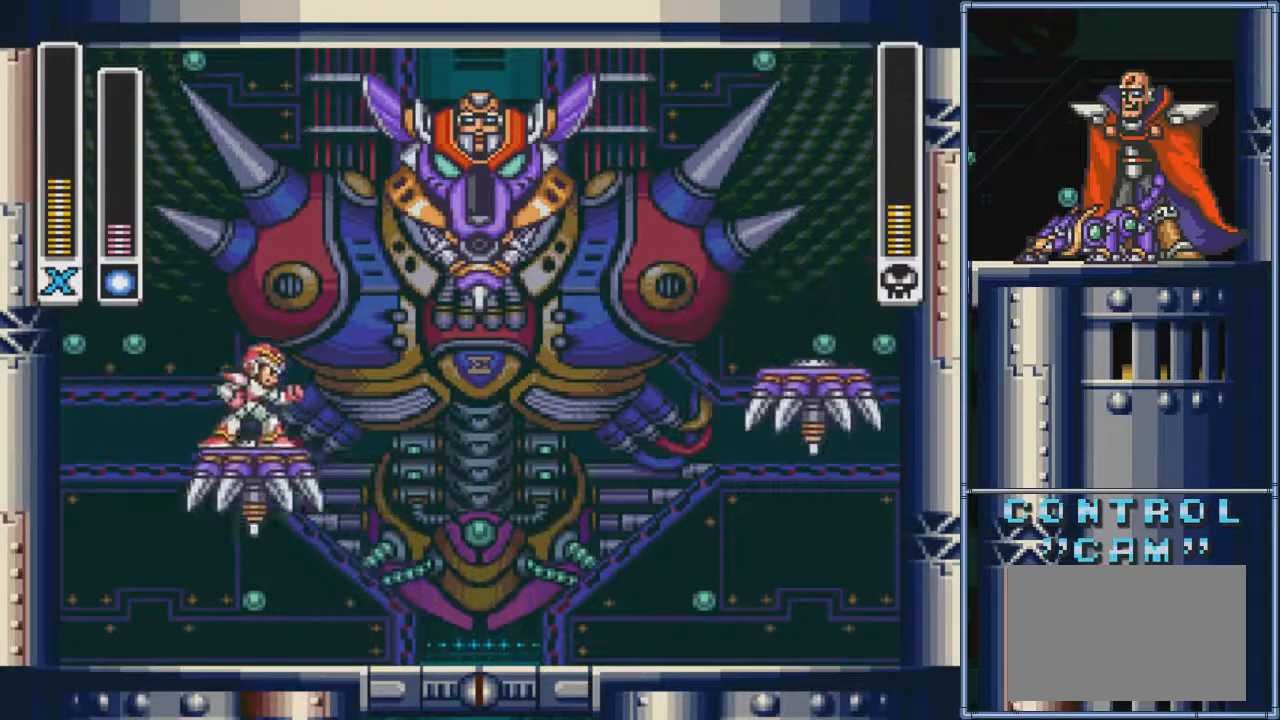
{"buttons": ["SQUARE"], "events": [[33, "DPAD_RIGHT", "down"], [67, "DPAD_RIGHT", "up"], [200, "DPAD_RIGHT", "down"], [267, "DPAD_RIGHT", "up"], [367, "DPAD_RIGHT", "down"], [434, "SQUARE", "down"], [467, "DPAD_RIGHT", "up"]]}